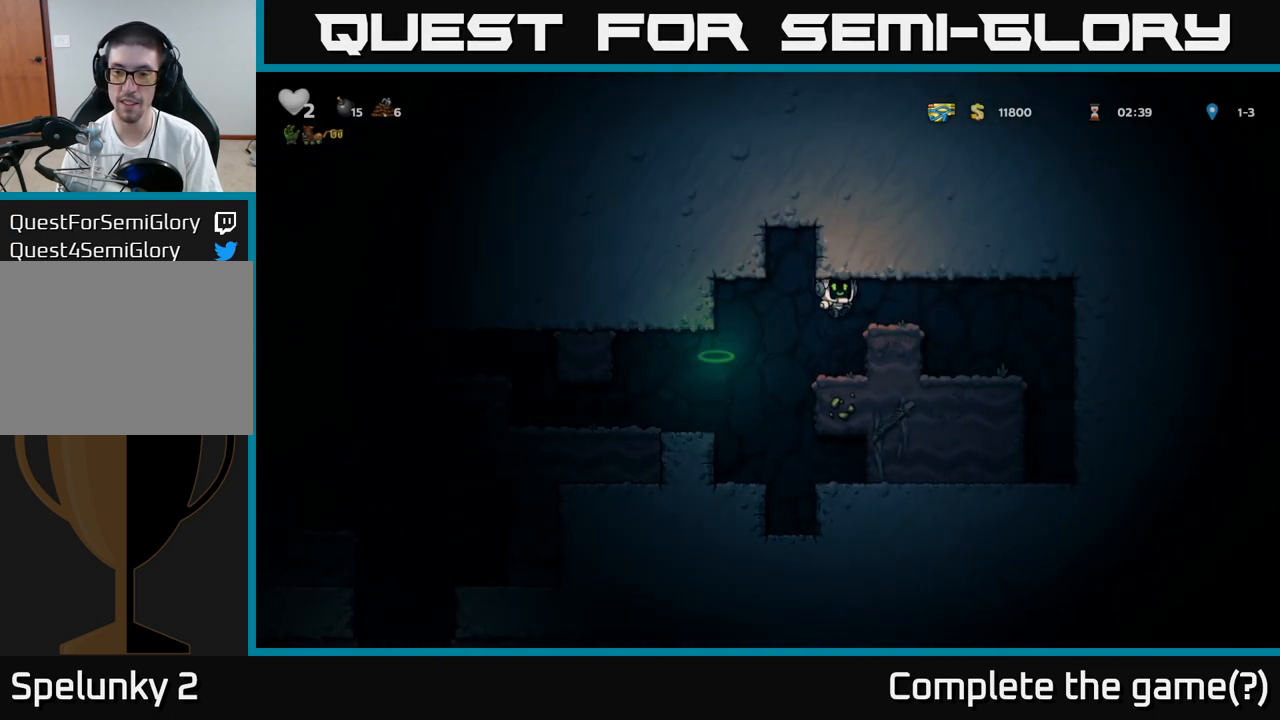
Gameplay with a controller (Xbox layout); each line is a JSON object with the inputs held at the frame after it. "events" lists button and stick changes between this image and that frame as [ms after this image, input, new state], when the widget could be followed in between. Not read: L3 R3 right_stick.
{"buttons": [], "left_stick": "left", "events": [[117, "A", "up"], [183, "left_stick", "center"], [250, "left_stick", "left"]]}
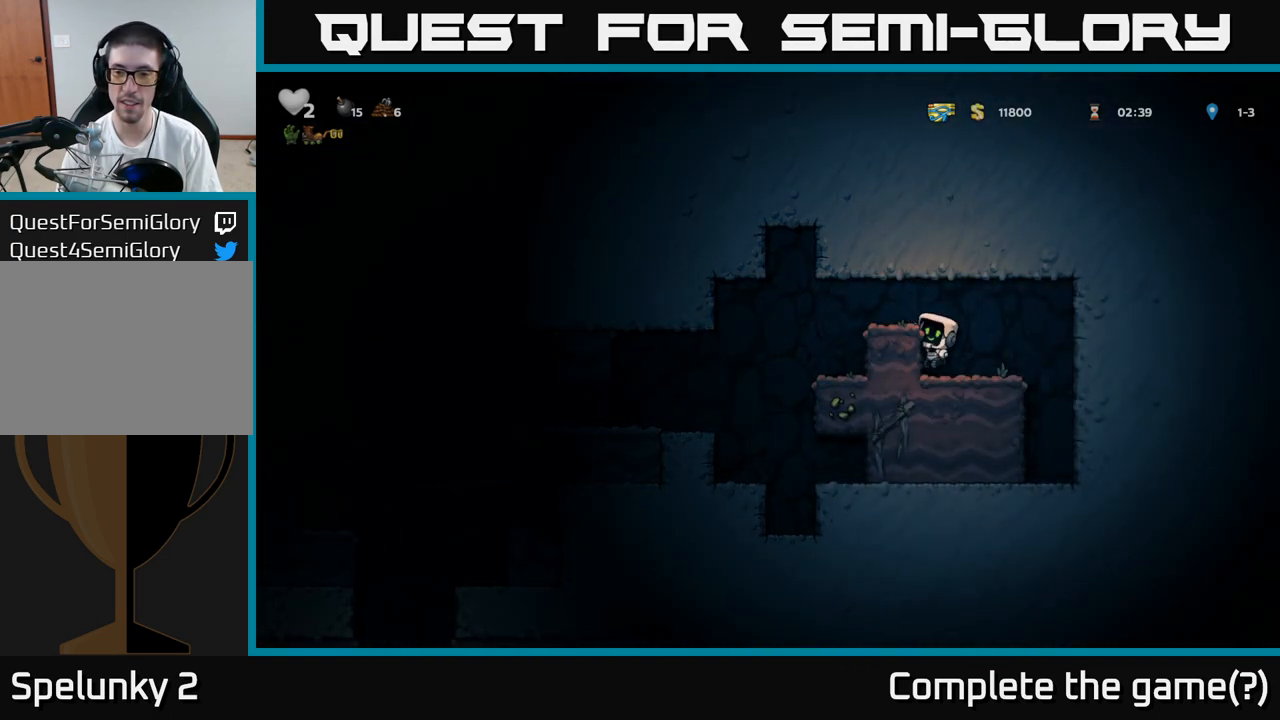
{"buttons": [], "left_stick": "left", "events": [[250, "A", "down"], [450, "A", "up"]]}
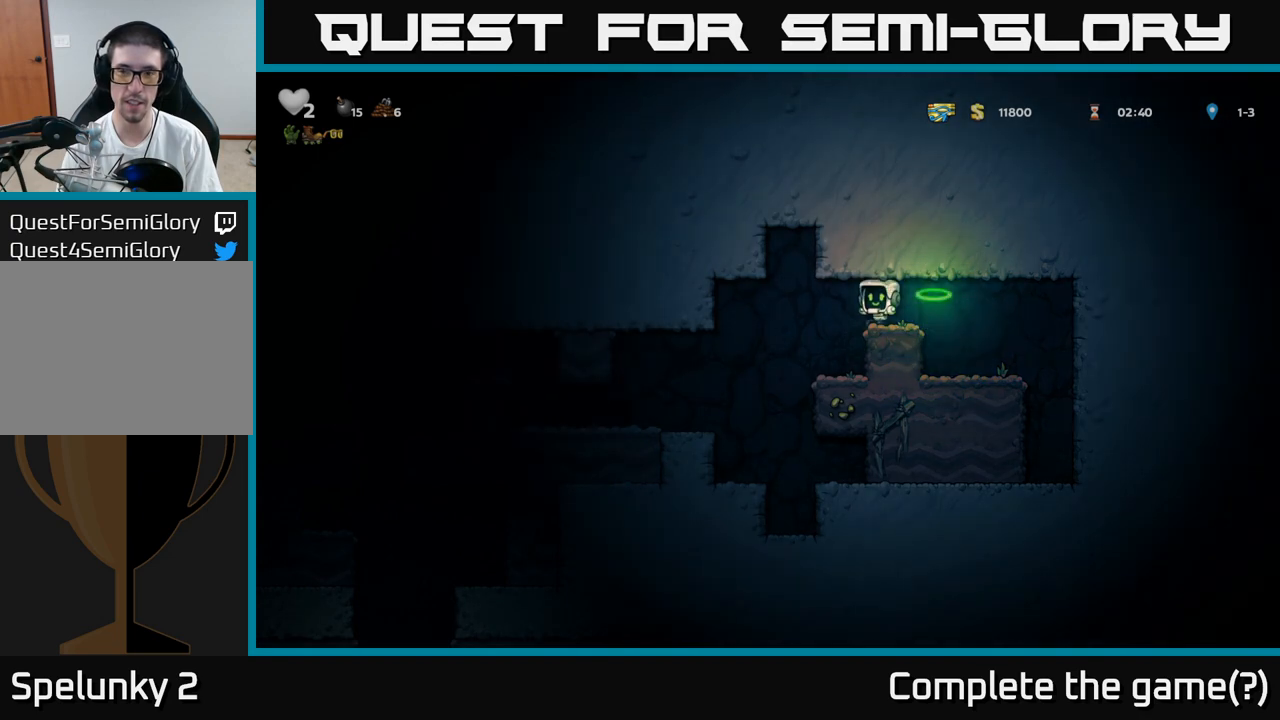
{"buttons": [], "left_stick": "left", "events": []}
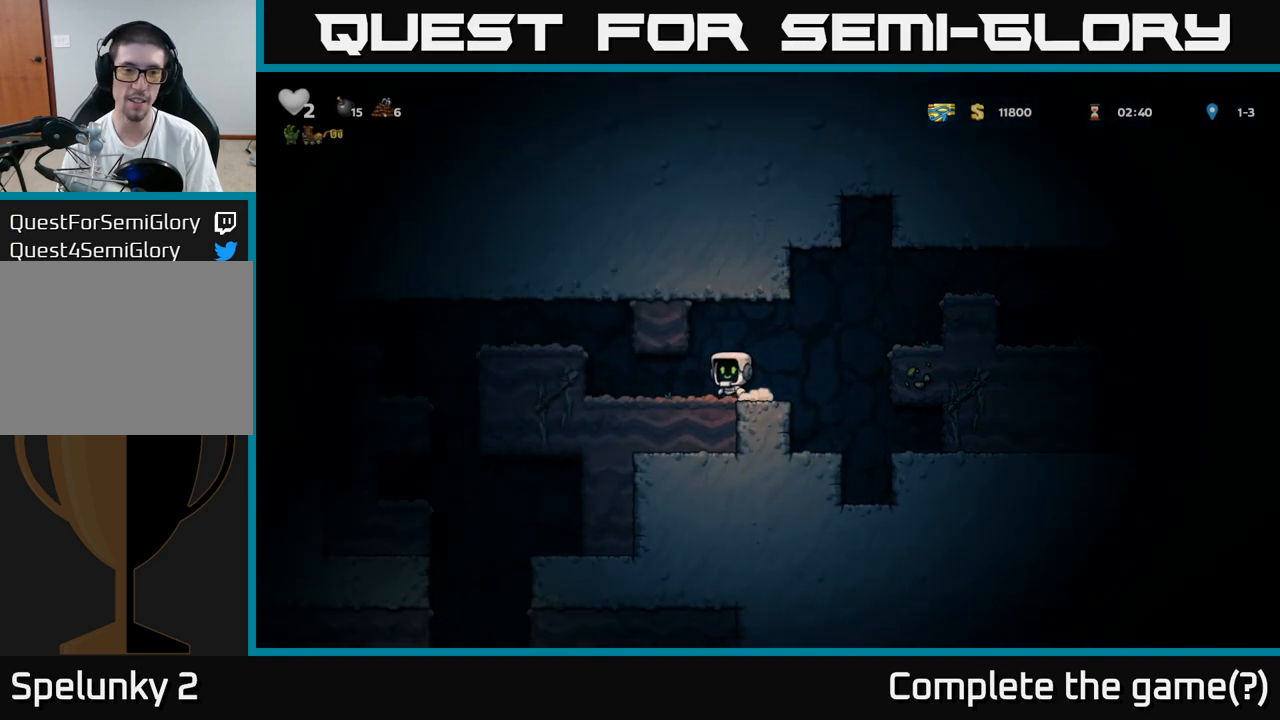
{"buttons": [], "left_stick": "left", "events": [[250, "A", "down"], [467, "A", "up"]]}
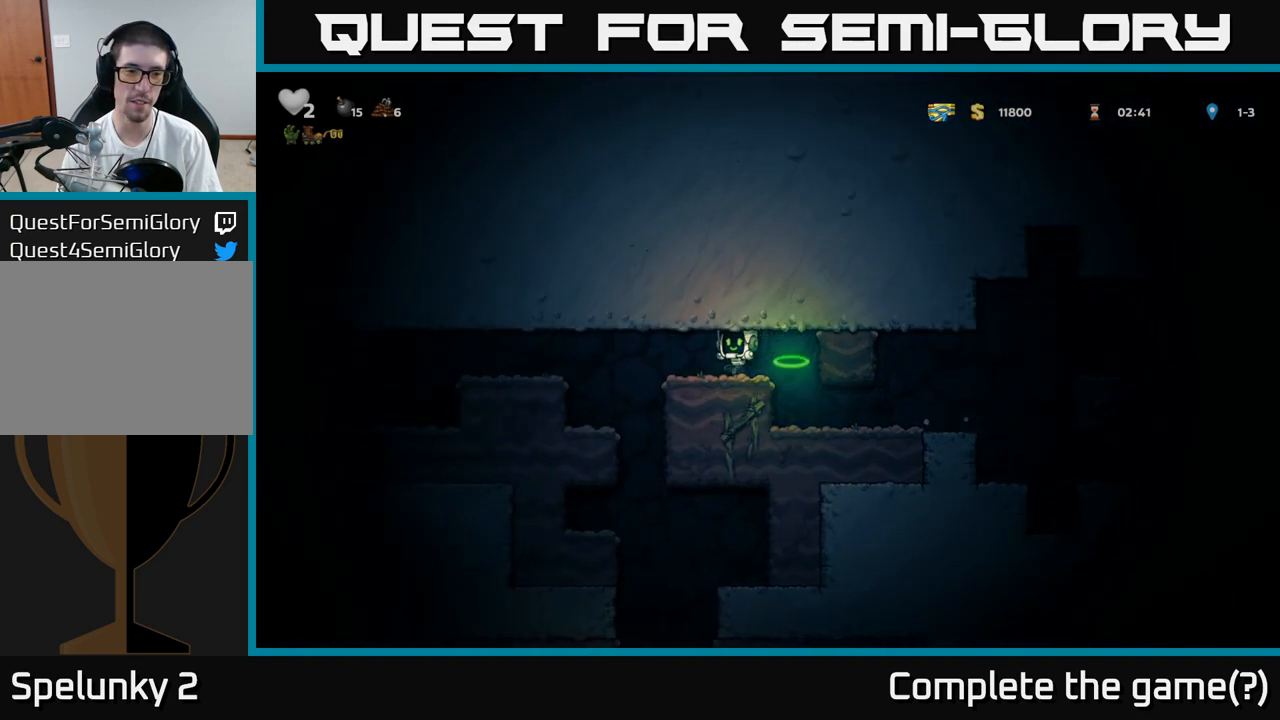
{"buttons": [], "left_stick": "center", "events": [[217, "left_stick", "center"]]}
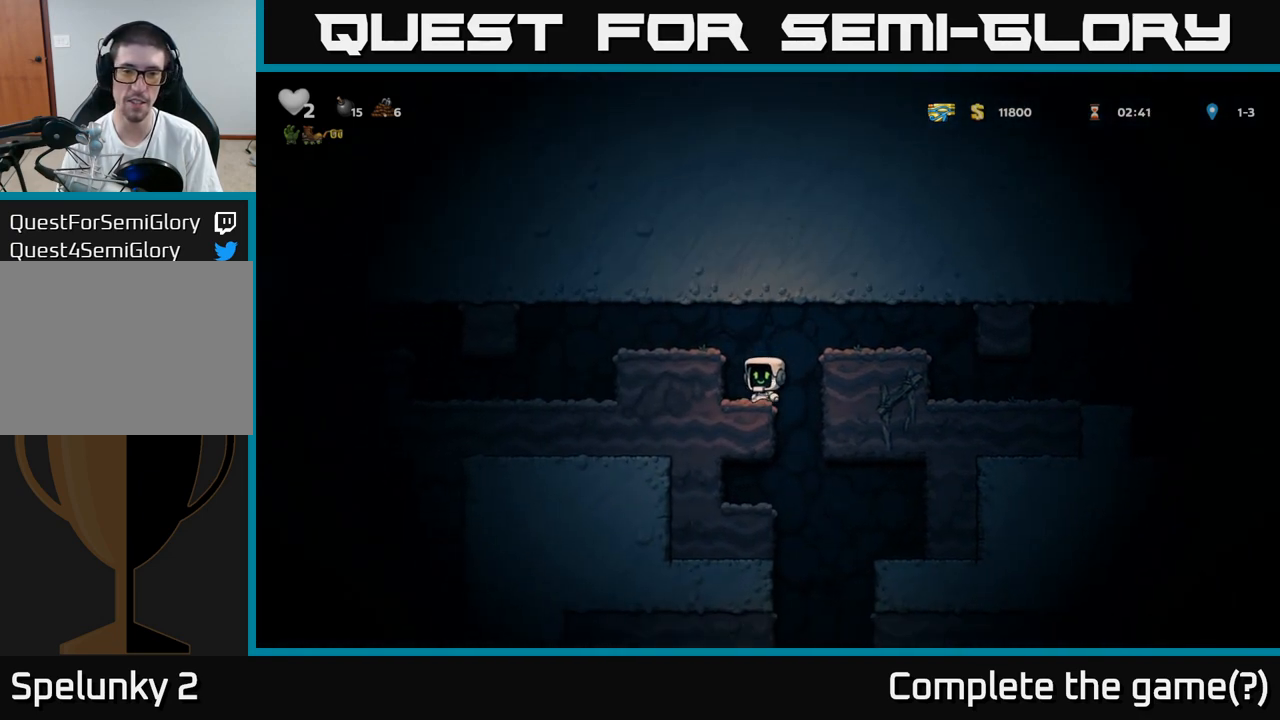
{"buttons": [], "left_stick": "center", "events": [[67, "left_stick", "right"], [250, "left_stick", "center"]]}
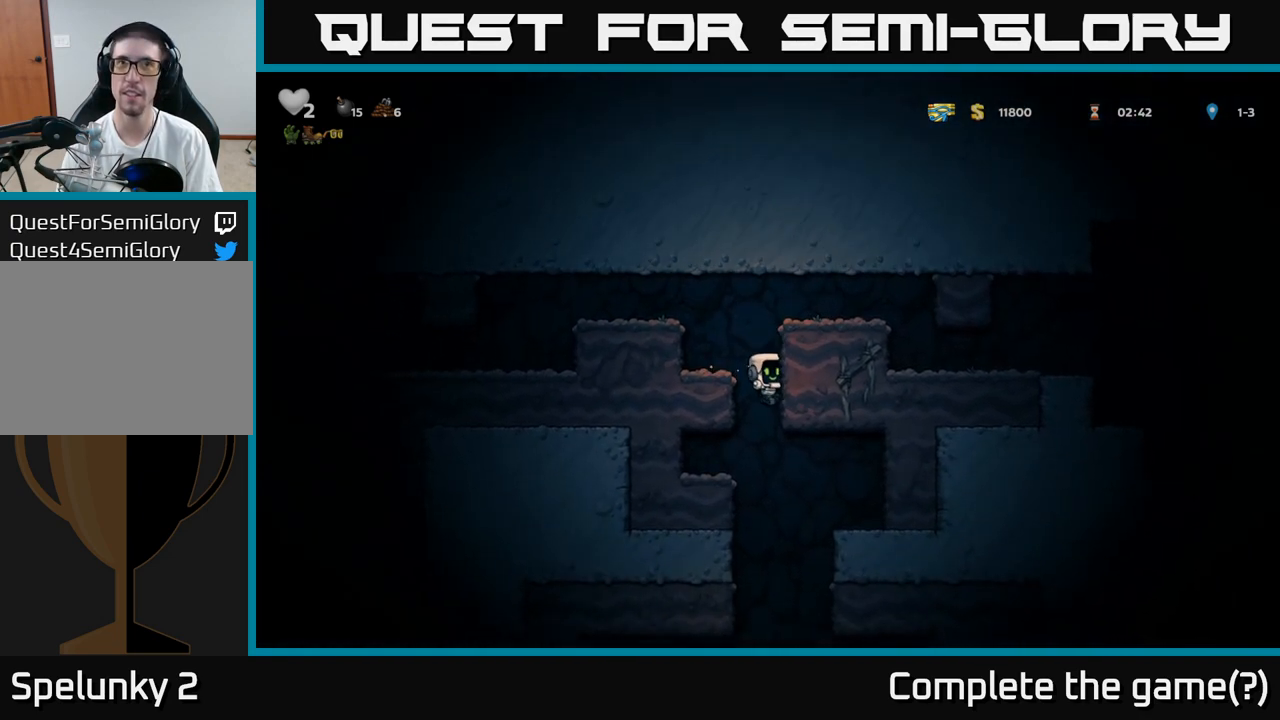
{"buttons": [], "left_stick": "center", "events": [[300, "left_stick", "left"], [500, "left_stick", "center"]]}
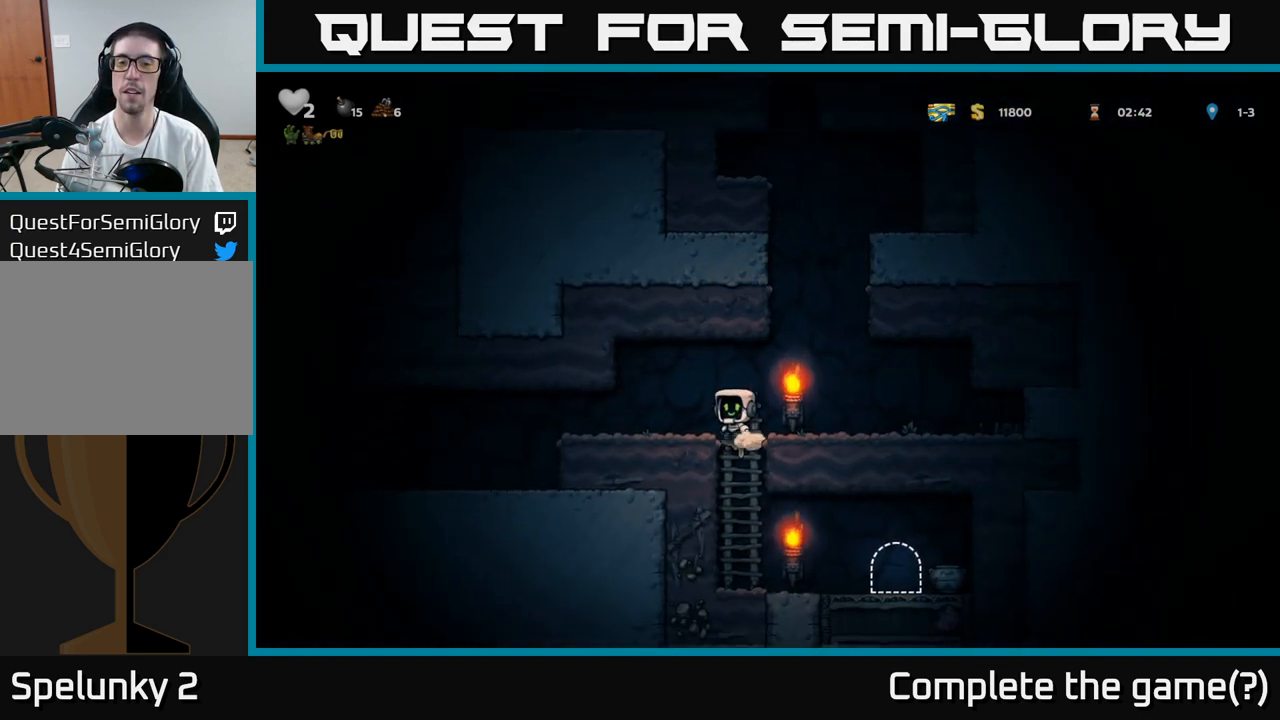
{"buttons": [], "left_stick": "down", "events": [[350, "left_stick", "right"], [417, "left_stick", "down"]]}
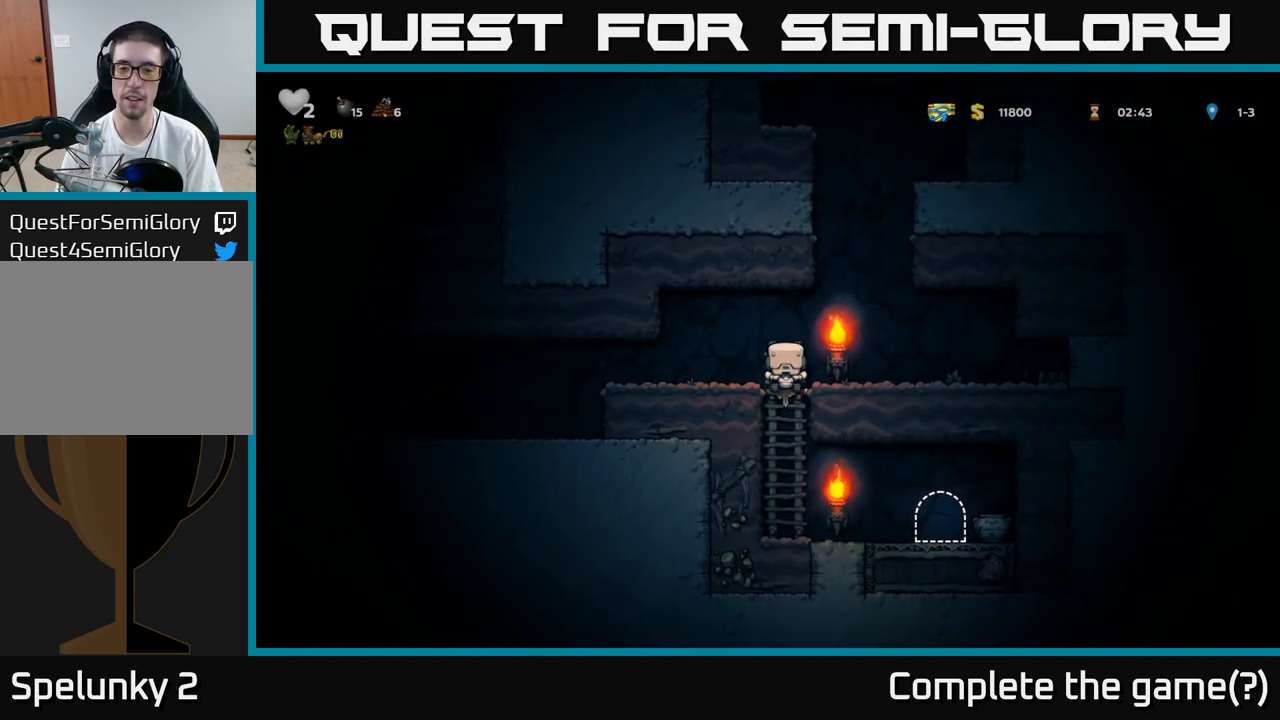
{"buttons": ["X"], "left_stick": "right", "events": [[33, "A", "down"], [183, "A", "up"], [233, "left_stick", "center"], [333, "left_stick", "right"], [417, "X", "down"]]}
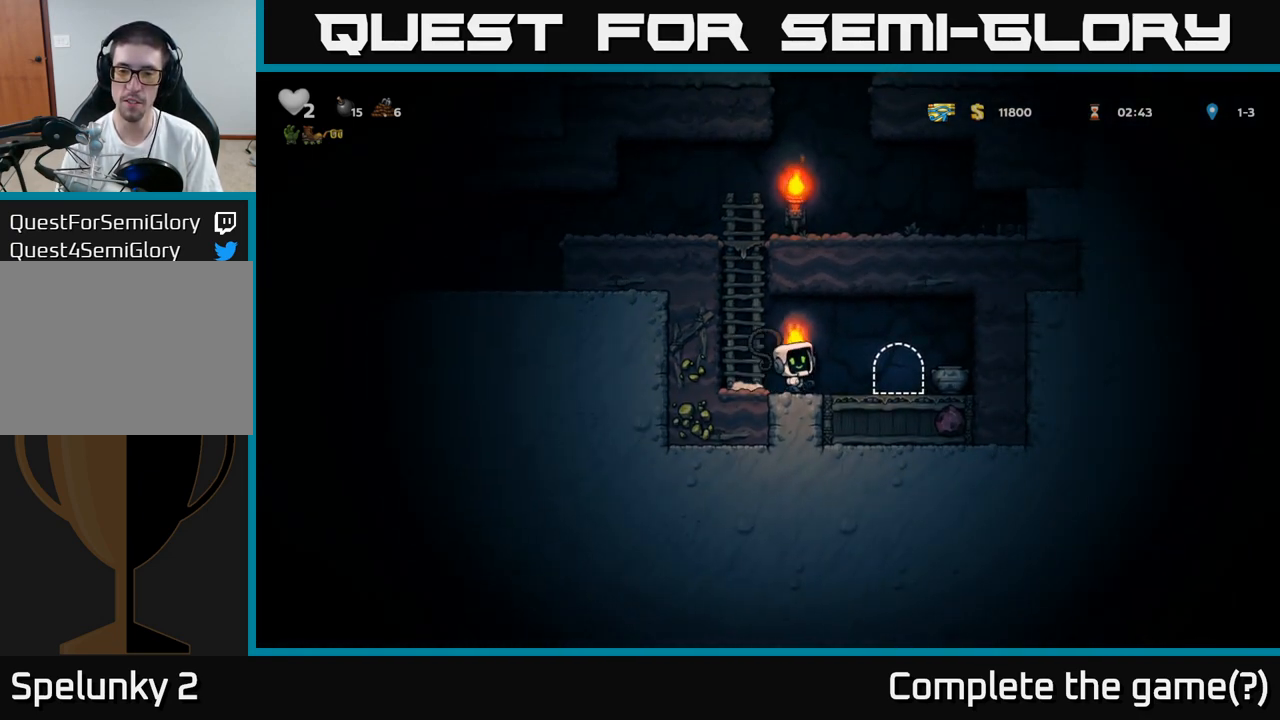
{"buttons": [], "left_stick": "center", "events": [[100, "X", "up"], [150, "left_stick", "left"], [383, "left_stick", "center"]]}
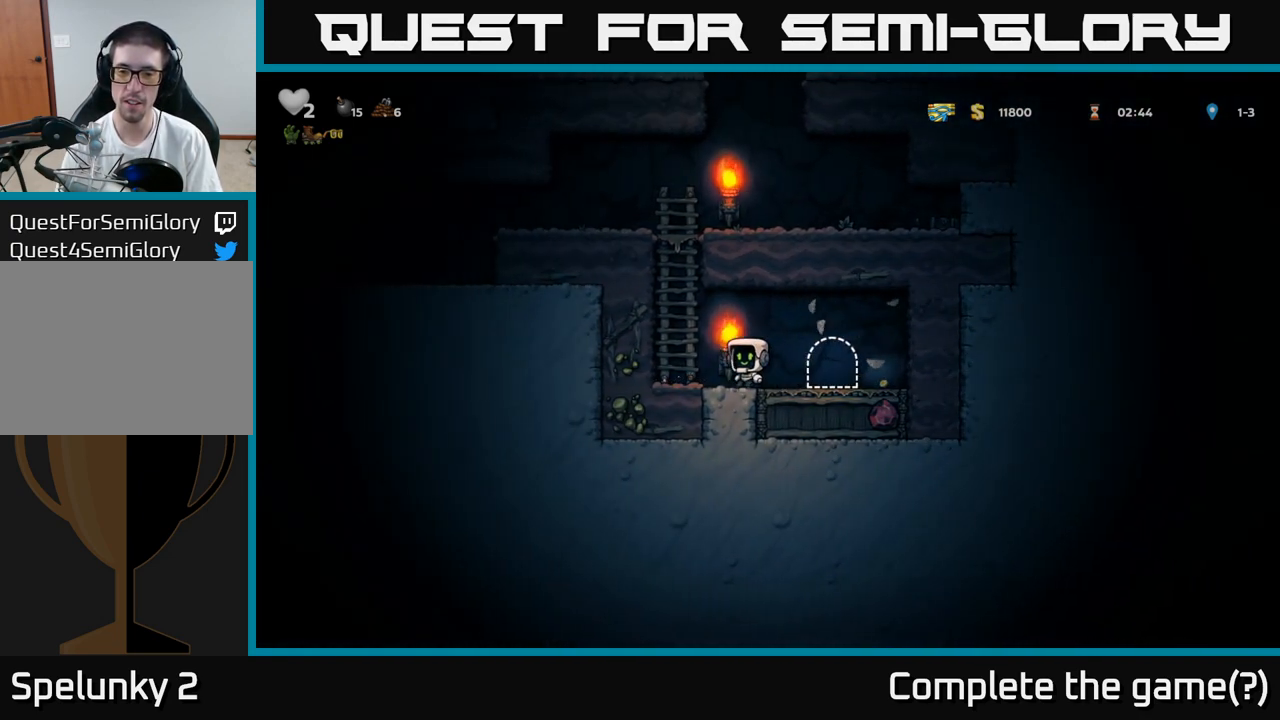
{"buttons": [], "left_stick": "left", "events": [[83, "left_stick", "right"], [500, "left_stick", "left"]]}
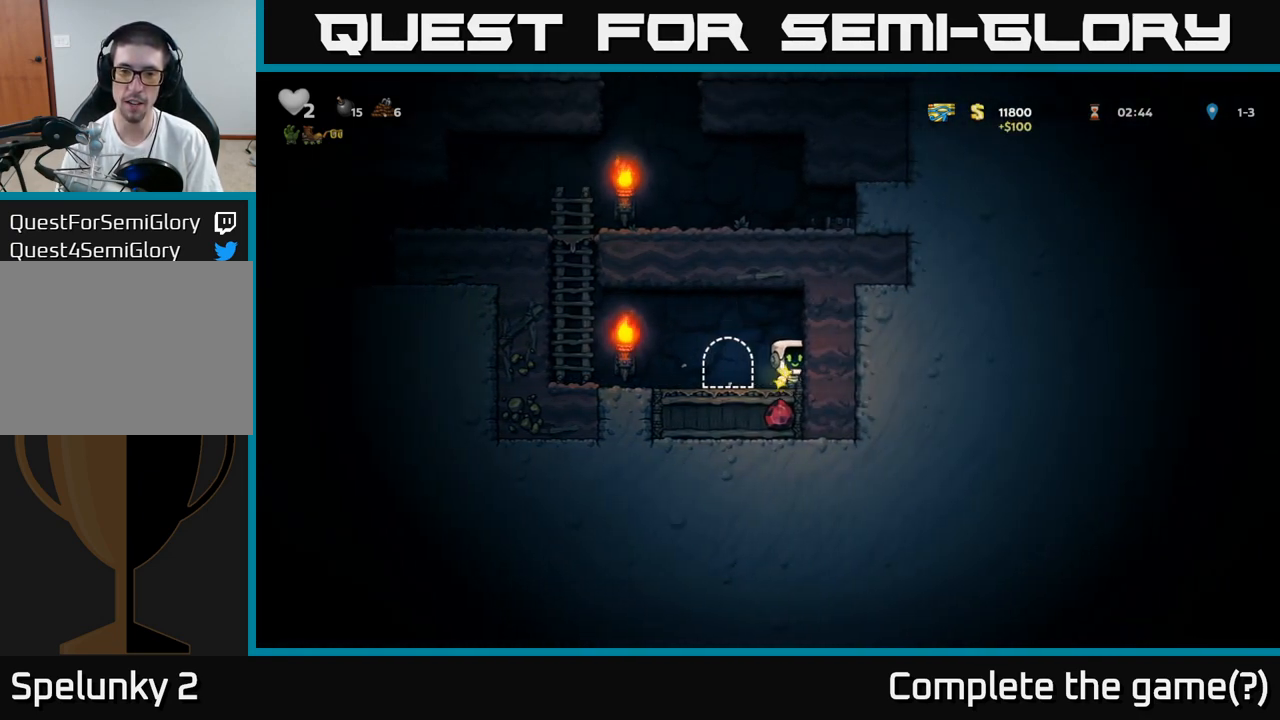
{"buttons": [], "left_stick": "center", "events": [[167, "left_stick", "center"], [200, "L2", "down"], [300, "L2", "up"], [400, "L2", "down"], [500, "L2", "up"]]}
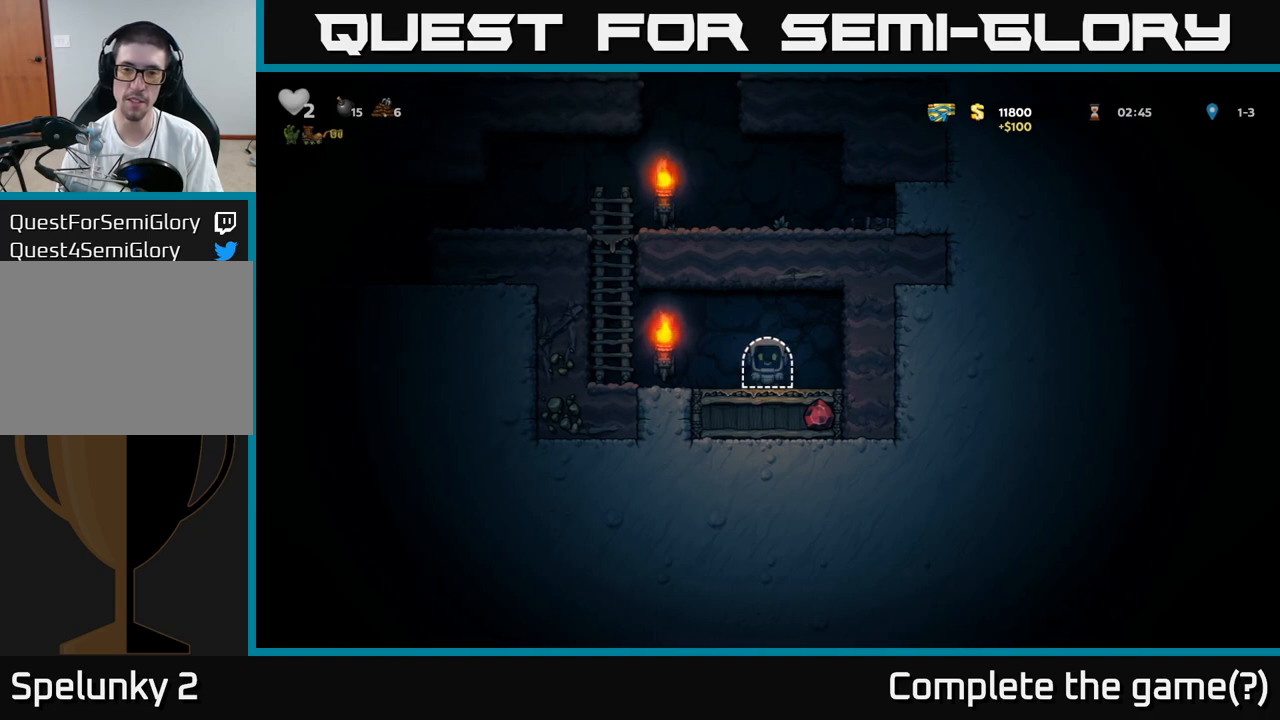
{"buttons": [], "left_stick": "center", "events": [[83, "L2", "down"], [200, "L2", "up"], [233, "L2", "down"], [417, "L2", "up"]]}
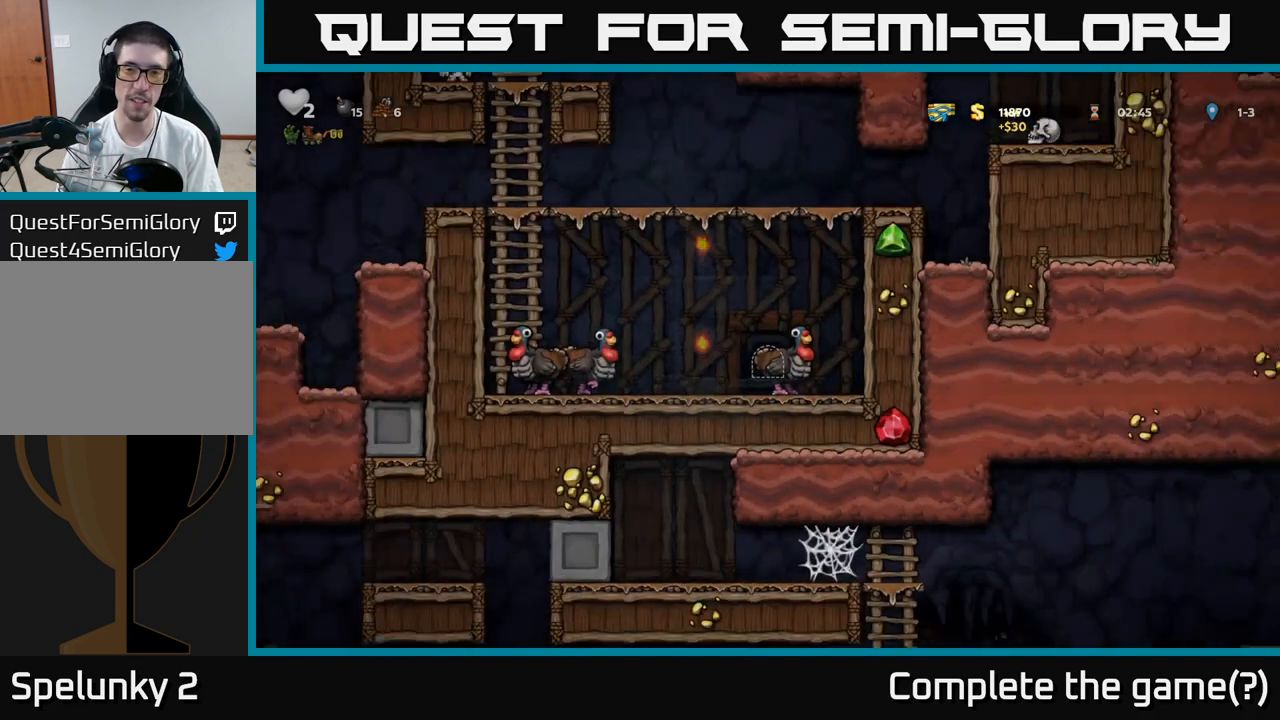
{"buttons": [], "left_stick": "center", "events": []}
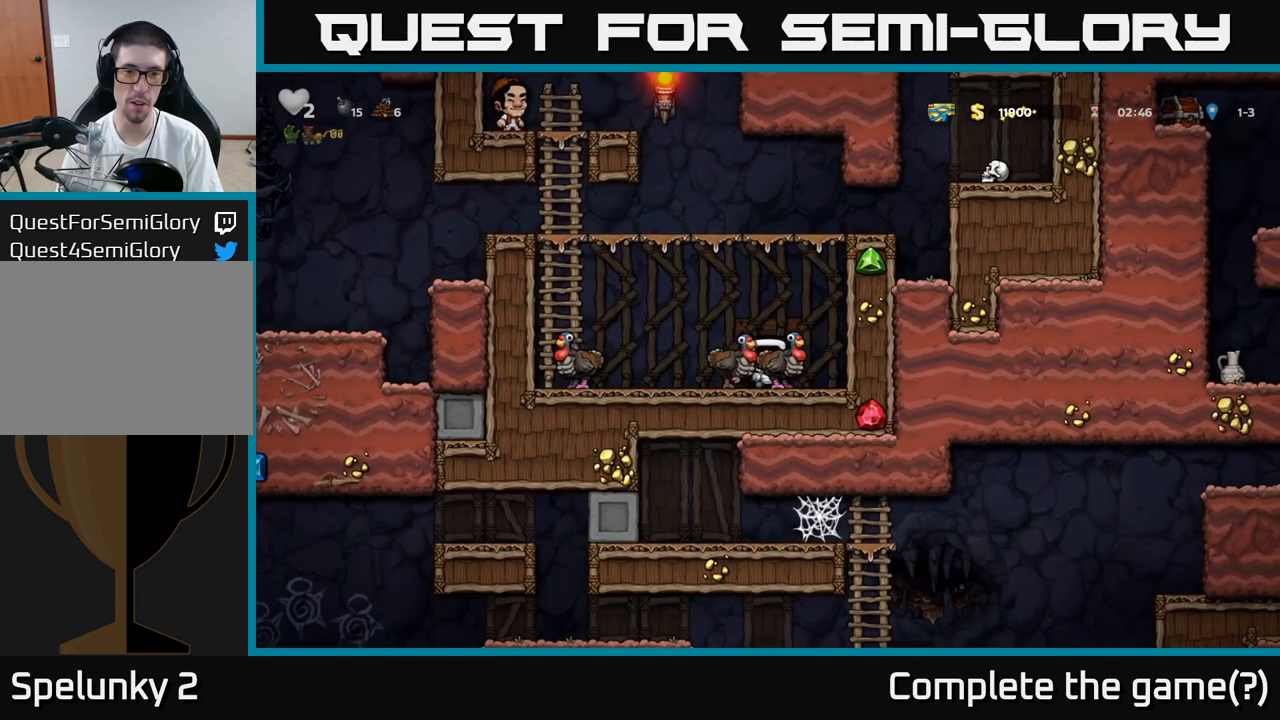
{"buttons": ["A"], "left_stick": "left", "events": [[133, "left_stick", "left"], [283, "A", "down"]]}
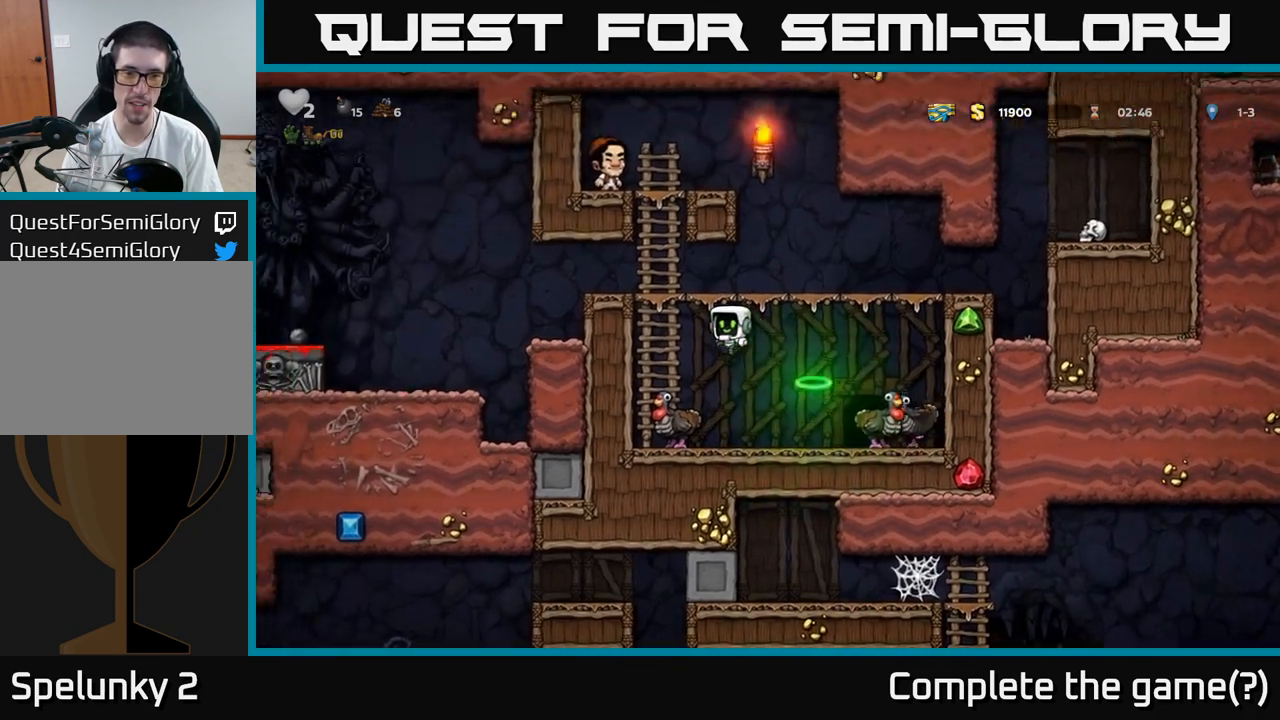
{"buttons": [], "left_stick": "left", "events": [[50, "left_stick", "up-left"], [67, "A", "up"], [167, "A", "down"], [217, "left_stick", "left"], [250, "A", "up"]]}
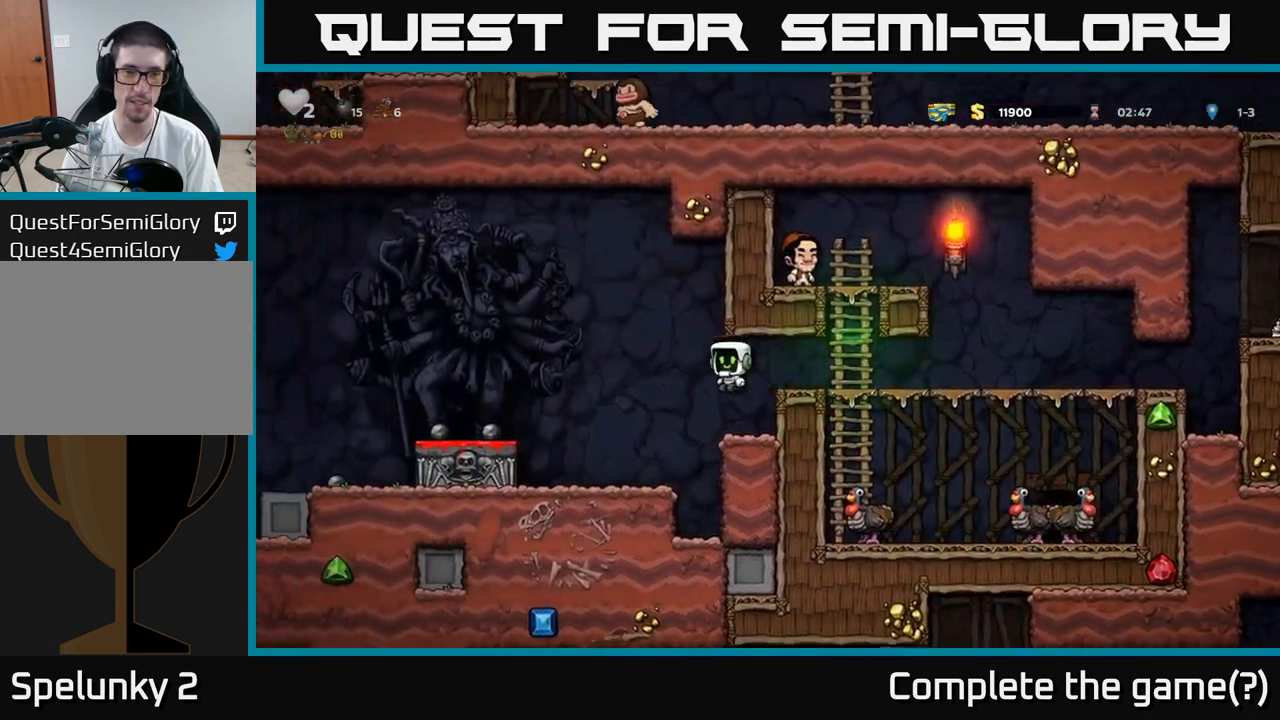
{"buttons": [], "left_stick": "left", "events": [[333, "left_stick", "center"], [350, "A", "down"], [433, "left_stick", "left"], [500, "A", "up"]]}
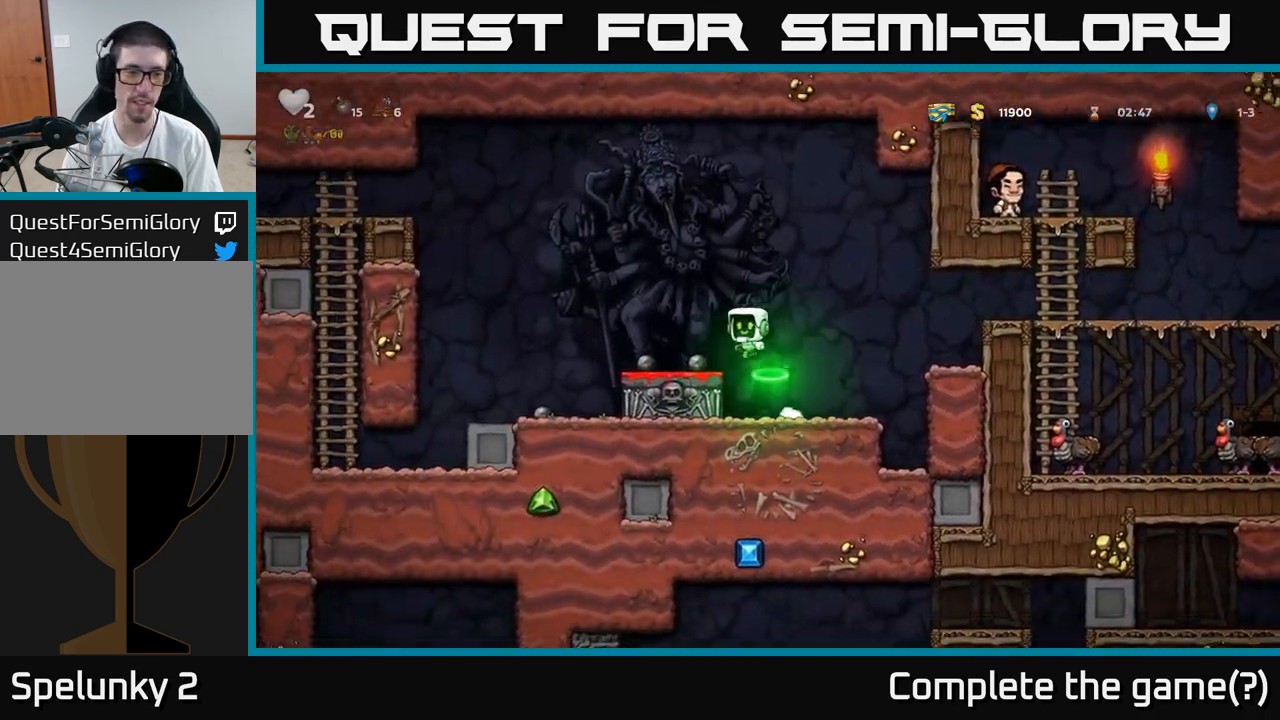
{"buttons": ["X"], "left_stick": "down-left", "events": [[150, "left_stick", "down"], [317, "left_stick", "down-left"], [433, "X", "down"]]}
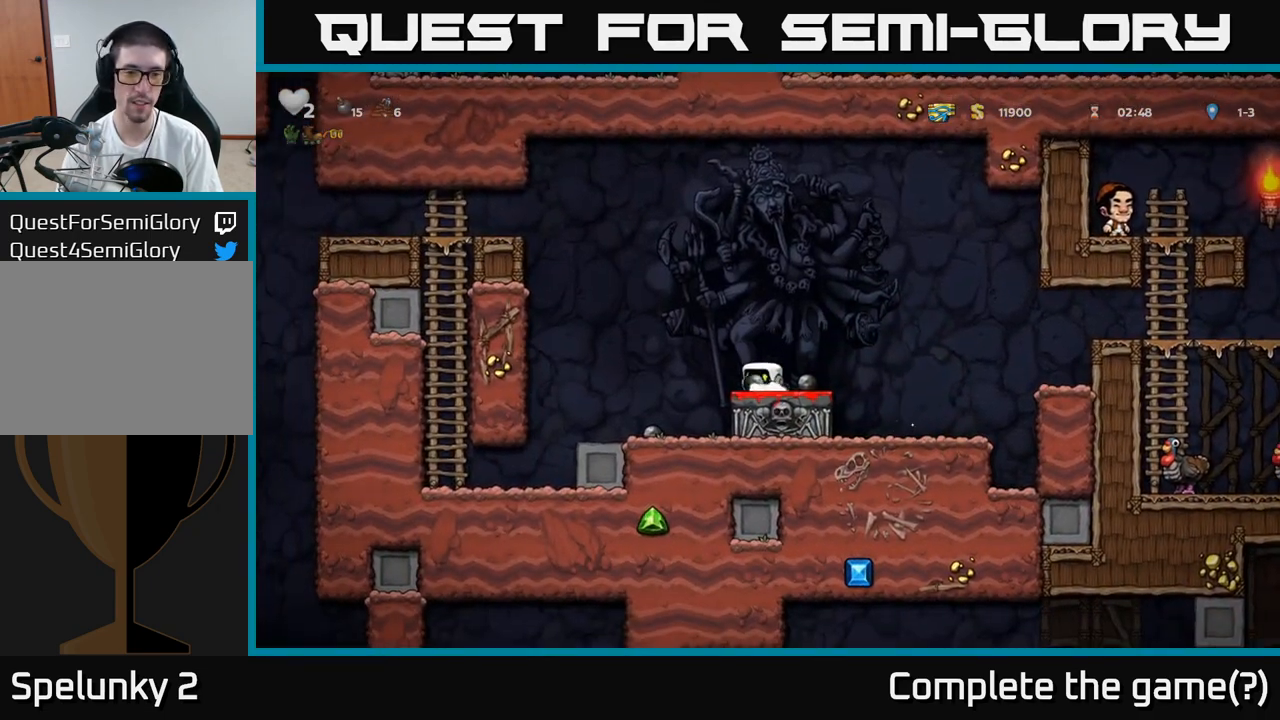
{"buttons": [], "left_stick": "left", "events": [[17, "X", "up"], [33, "left_stick", "left"], [183, "A", "down"], [483, "A", "up"]]}
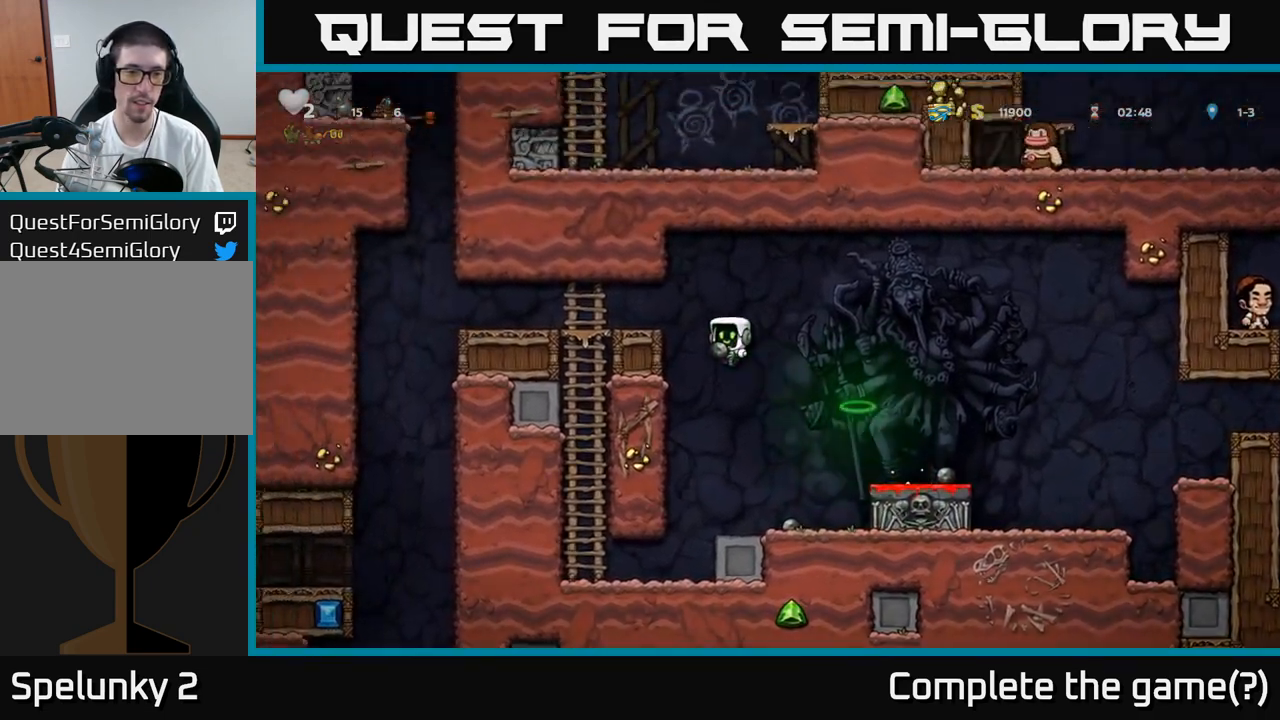
{"buttons": [], "left_stick": "left", "events": [[183, "A", "down"], [283, "A", "up"]]}
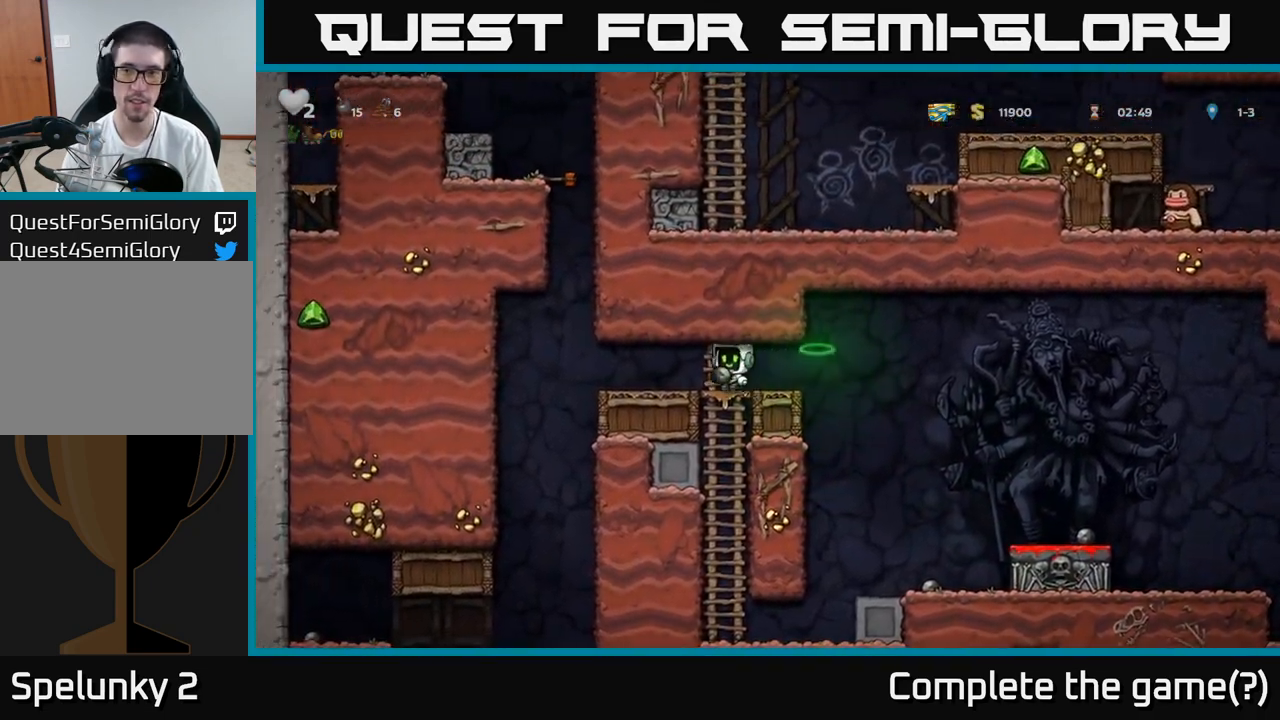
{"buttons": [], "left_stick": "center", "events": [[350, "left_stick", "center"]]}
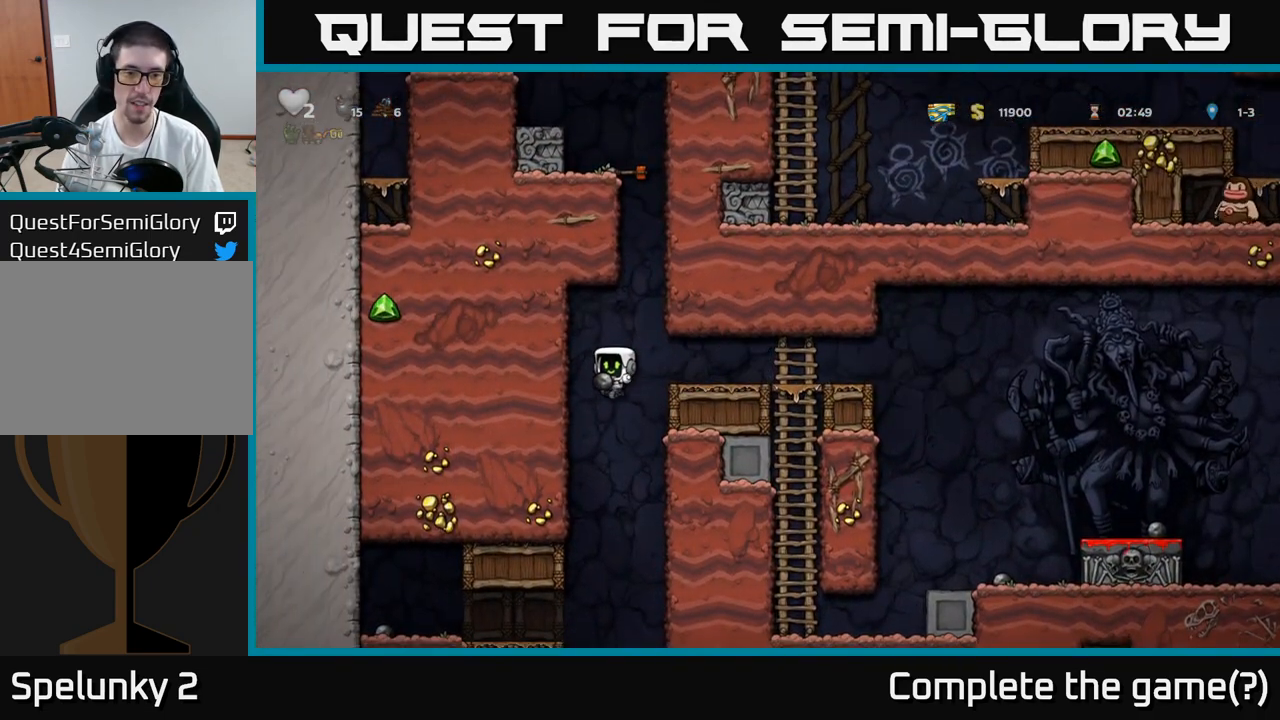
{"buttons": ["A"], "left_stick": "down-left", "events": [[217, "left_stick", "right"], [450, "left_stick", "down-left"], [483, "A", "down"]]}
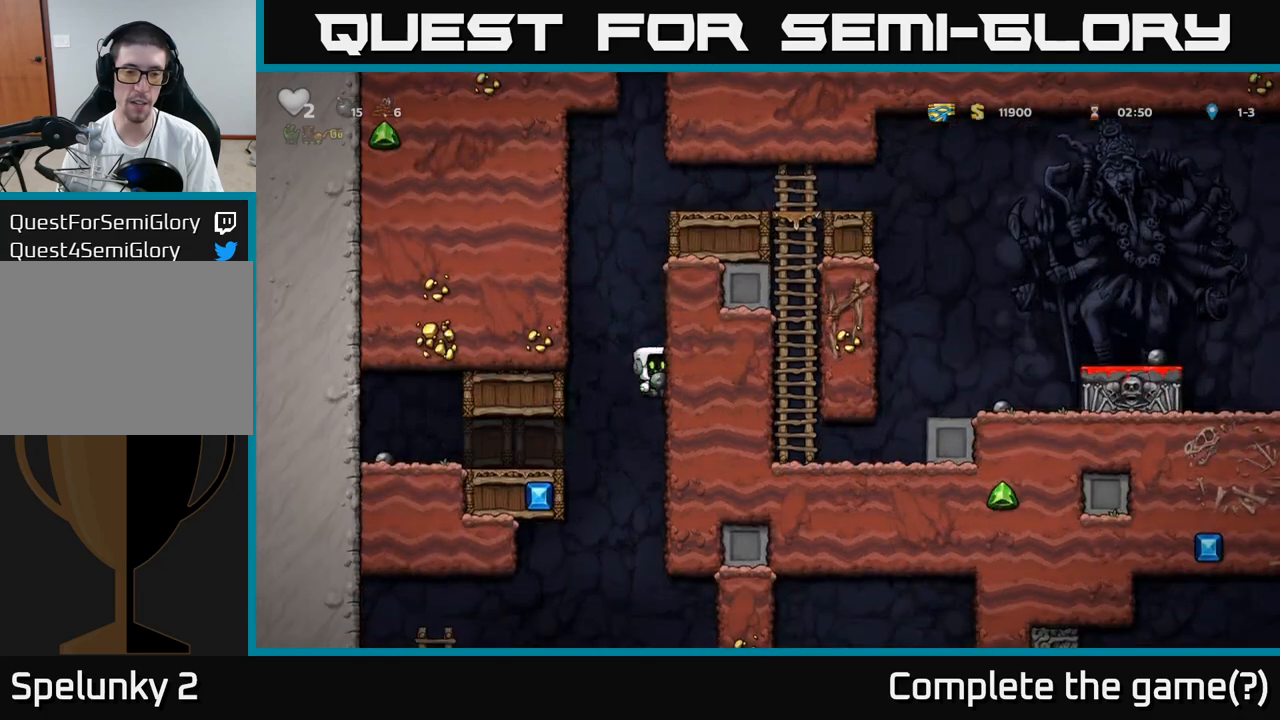
{"buttons": [], "left_stick": "center", "events": [[50, "A", "up"], [133, "left_stick", "center"]]}
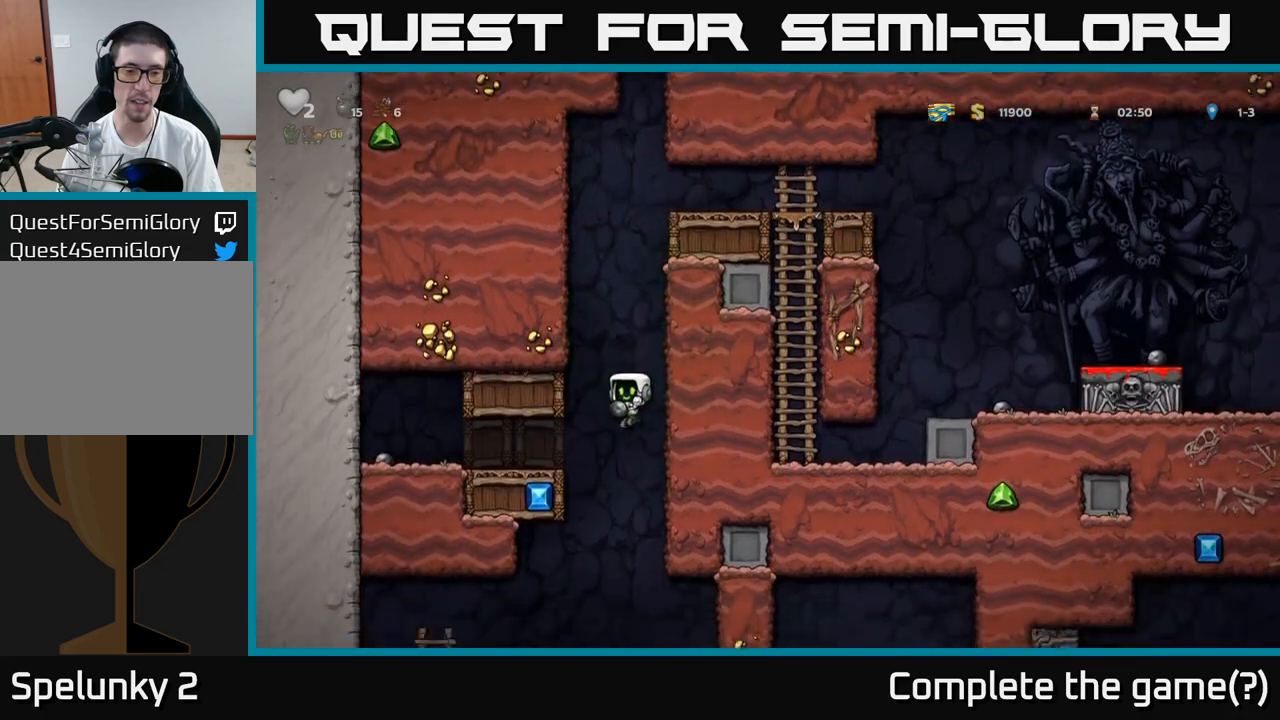
{"buttons": [], "left_stick": "center", "events": [[83, "left_stick", "right"], [350, "left_stick", "center"]]}
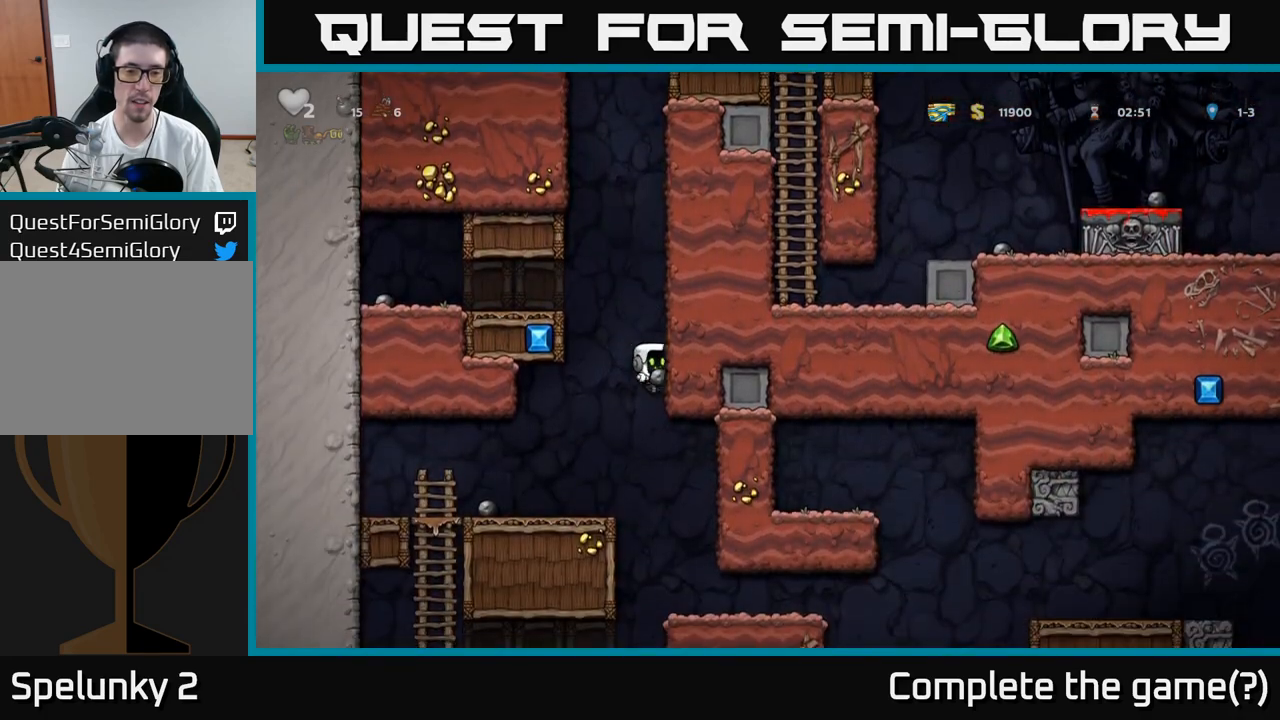
{"buttons": [], "left_stick": "center", "events": [[33, "left_stick", "left"], [200, "left_stick", "center"], [283, "left_stick", "right"], [467, "left_stick", "center"]]}
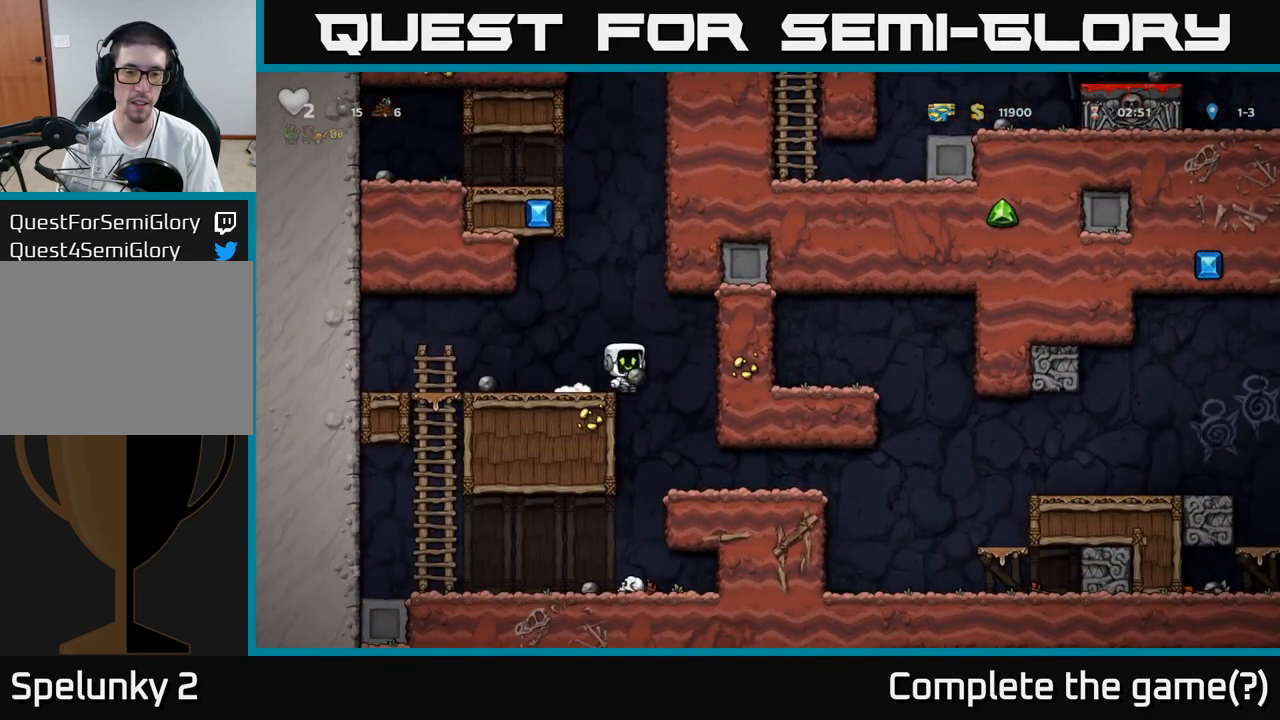
{"buttons": [], "left_stick": "right", "events": [[233, "left_stick", "right"]]}
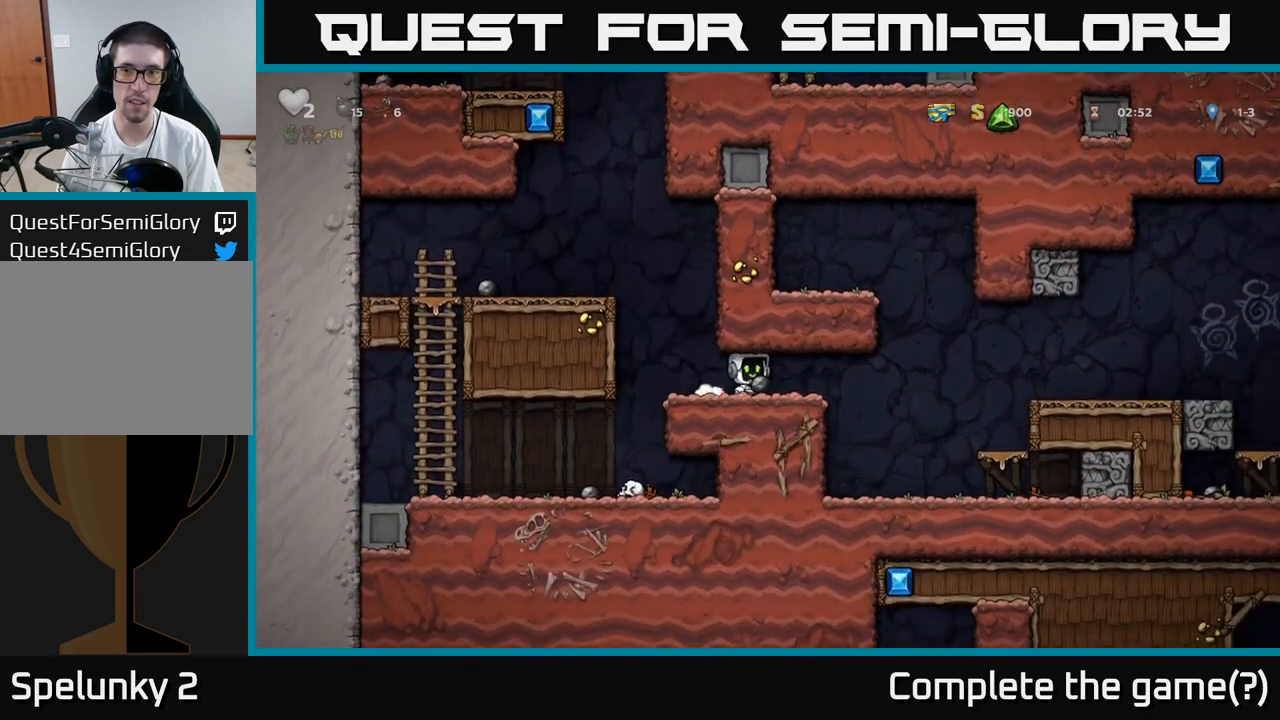
{"buttons": [], "left_stick": "right", "events": [[167, "A", "down"], [417, "A", "up"]]}
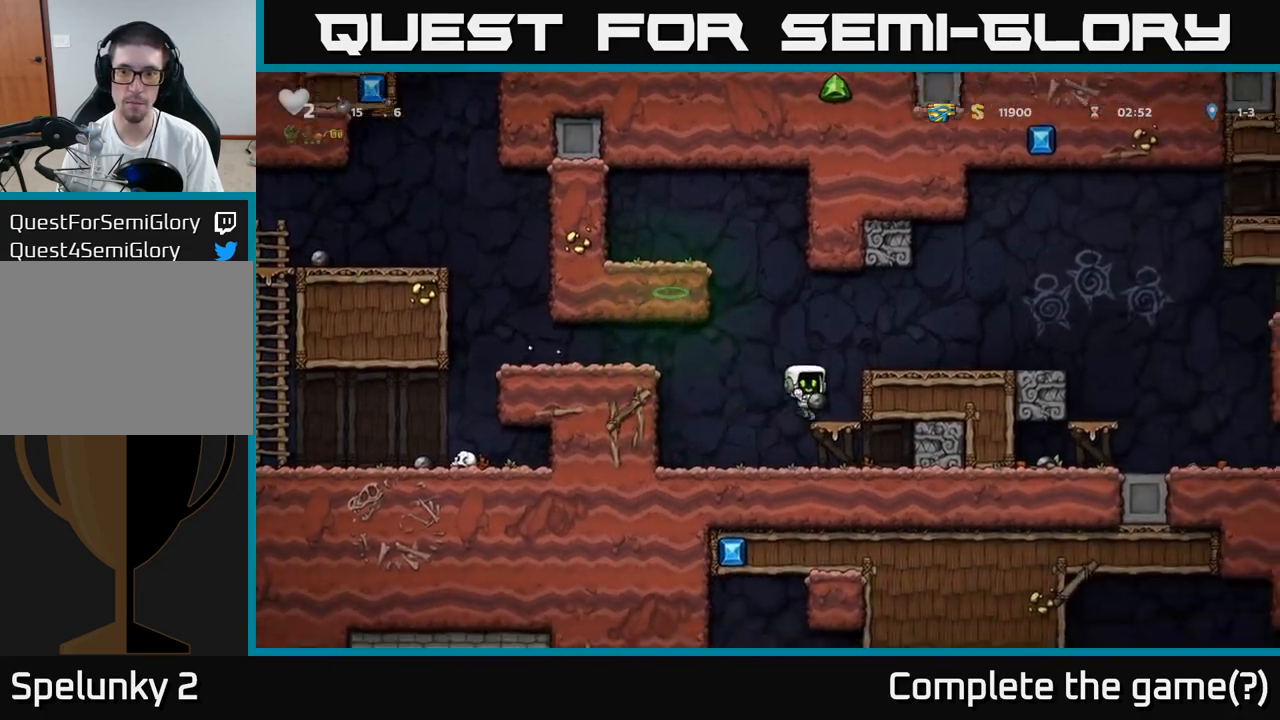
{"buttons": [], "left_stick": "right", "events": [[50, "A", "down"], [350, "A", "up"]]}
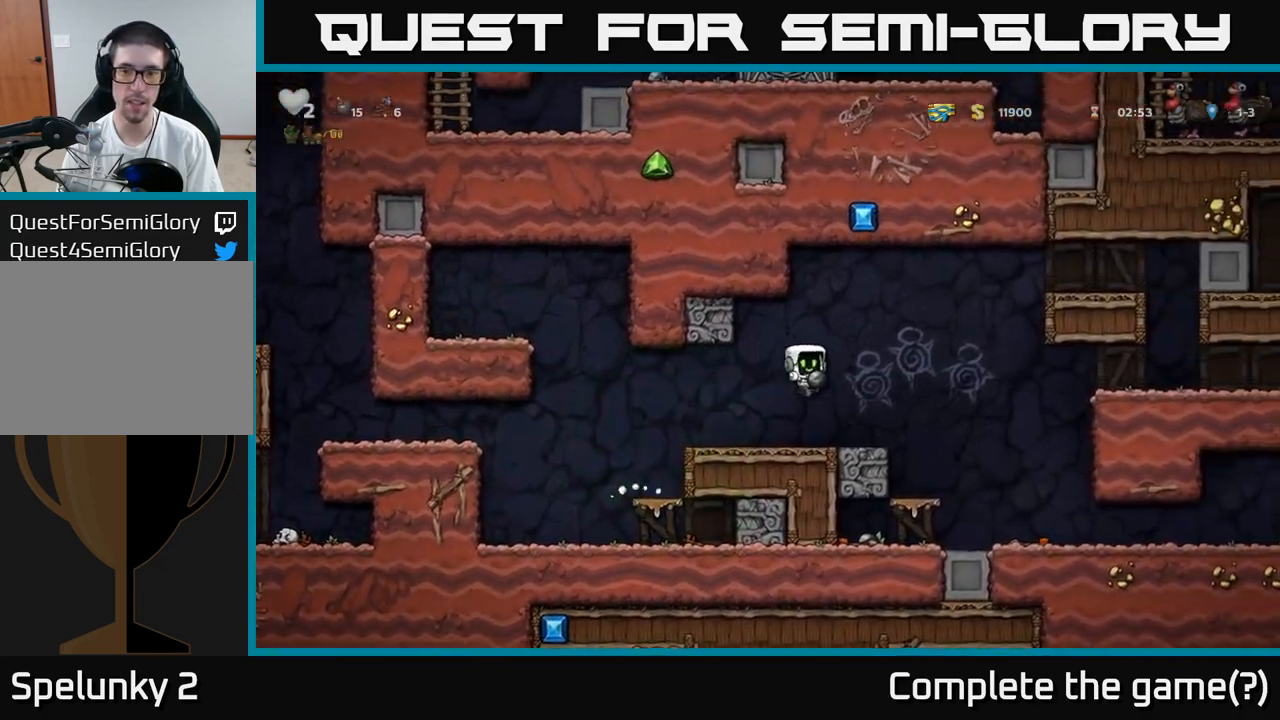
{"buttons": [], "left_stick": "right", "events": []}